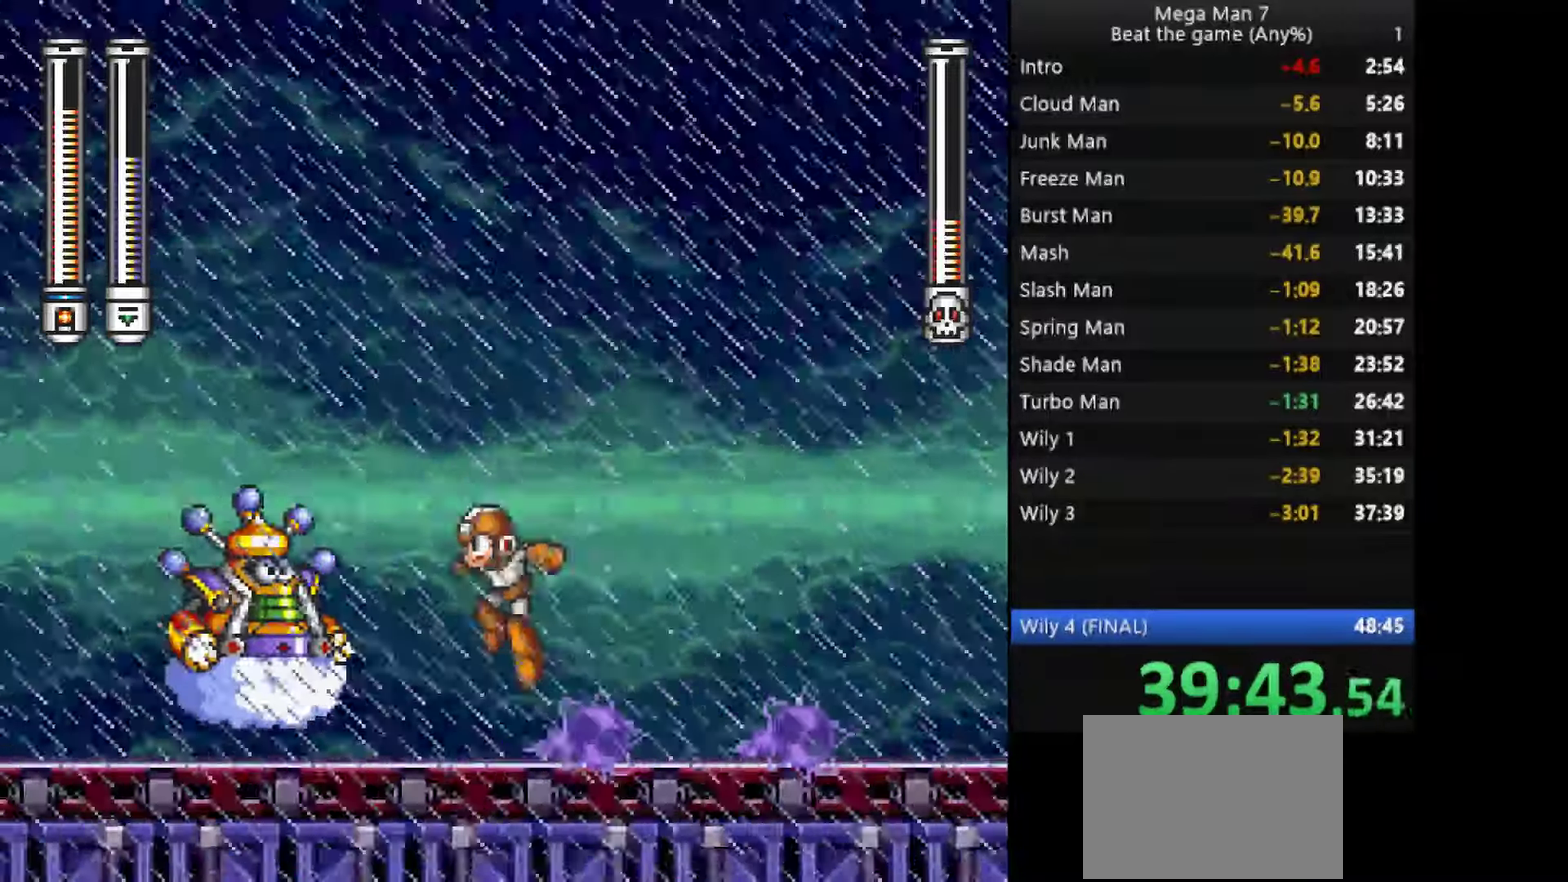
Gameplay with a controller (PlayStation layout); each line is a JSON object with the inputs held at the frame after it. "events" lists button and stick changes between this image and that frame as [ms after this image, input, new state], when the widget could be followed in between. This document gives stick clicks only as held states, not as events. Not read: HOME R3 right_stick.
{"buttons": [], "left_stick": "left", "events": [[100, "left_stick", "down-left"], [134, "CROSS", "down"], [184, "TRIANGLE", "down"], [201, "CROSS", "up"], [217, "left_stick", "up-left"], [301, "left_stick", "right"], [334, "SELECT", "up"], [384, "TRIANGLE", "up"], [401, "left_stick", "center"], [484, "left_stick", "left"]]}
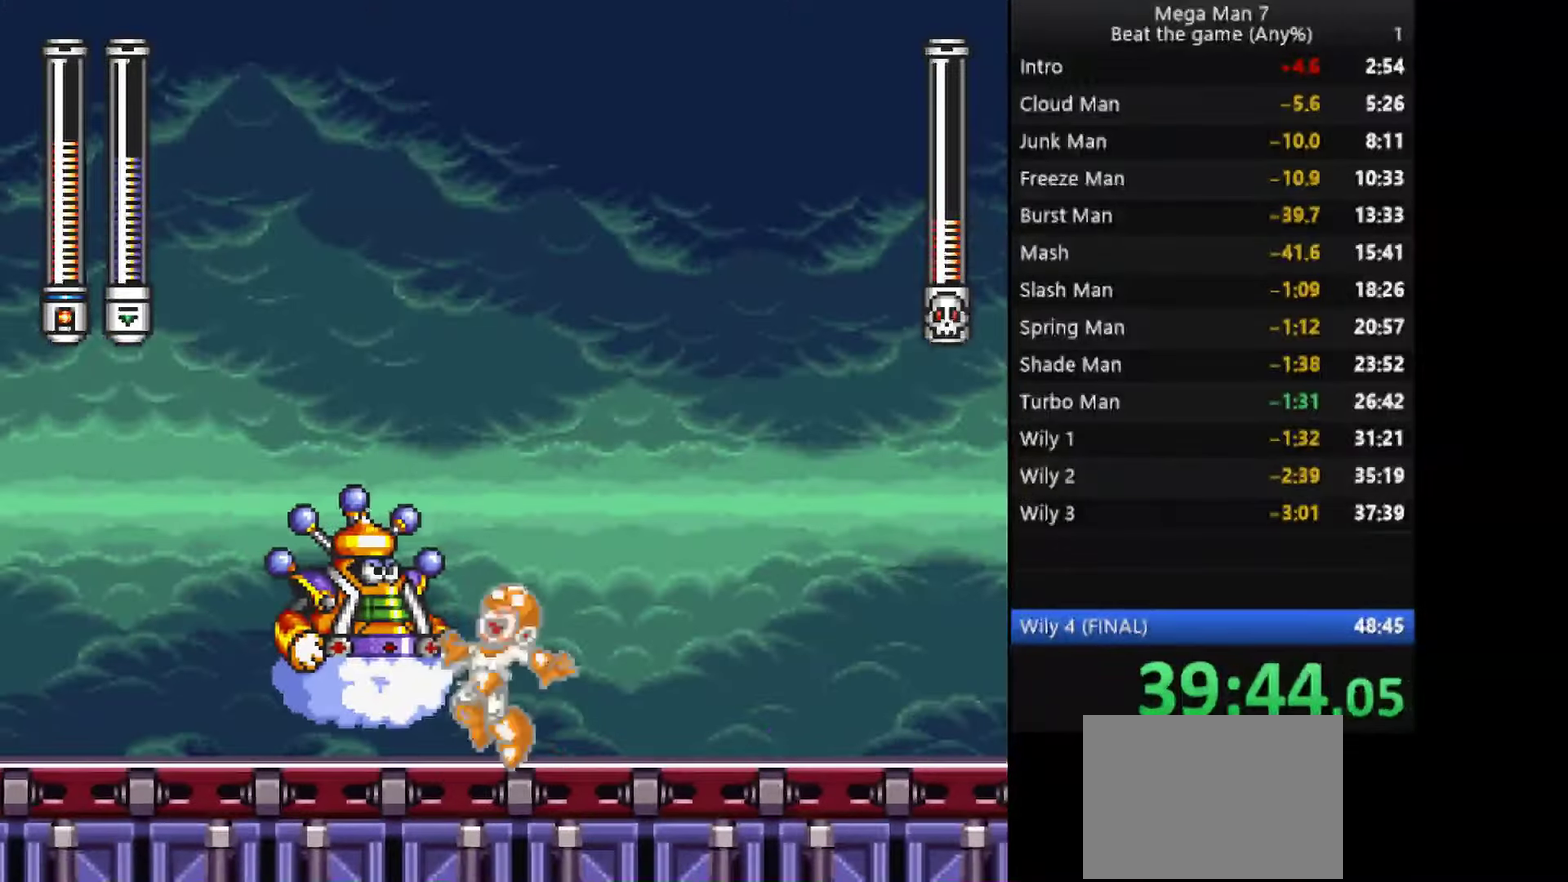
{"buttons": [], "left_stick": "down", "events": [[100, "left_stick", "down"], [117, "SQUARE", "down"], [217, "SQUARE", "up"], [317, "left_stick", "right"], [500, "left_stick", "down"]]}
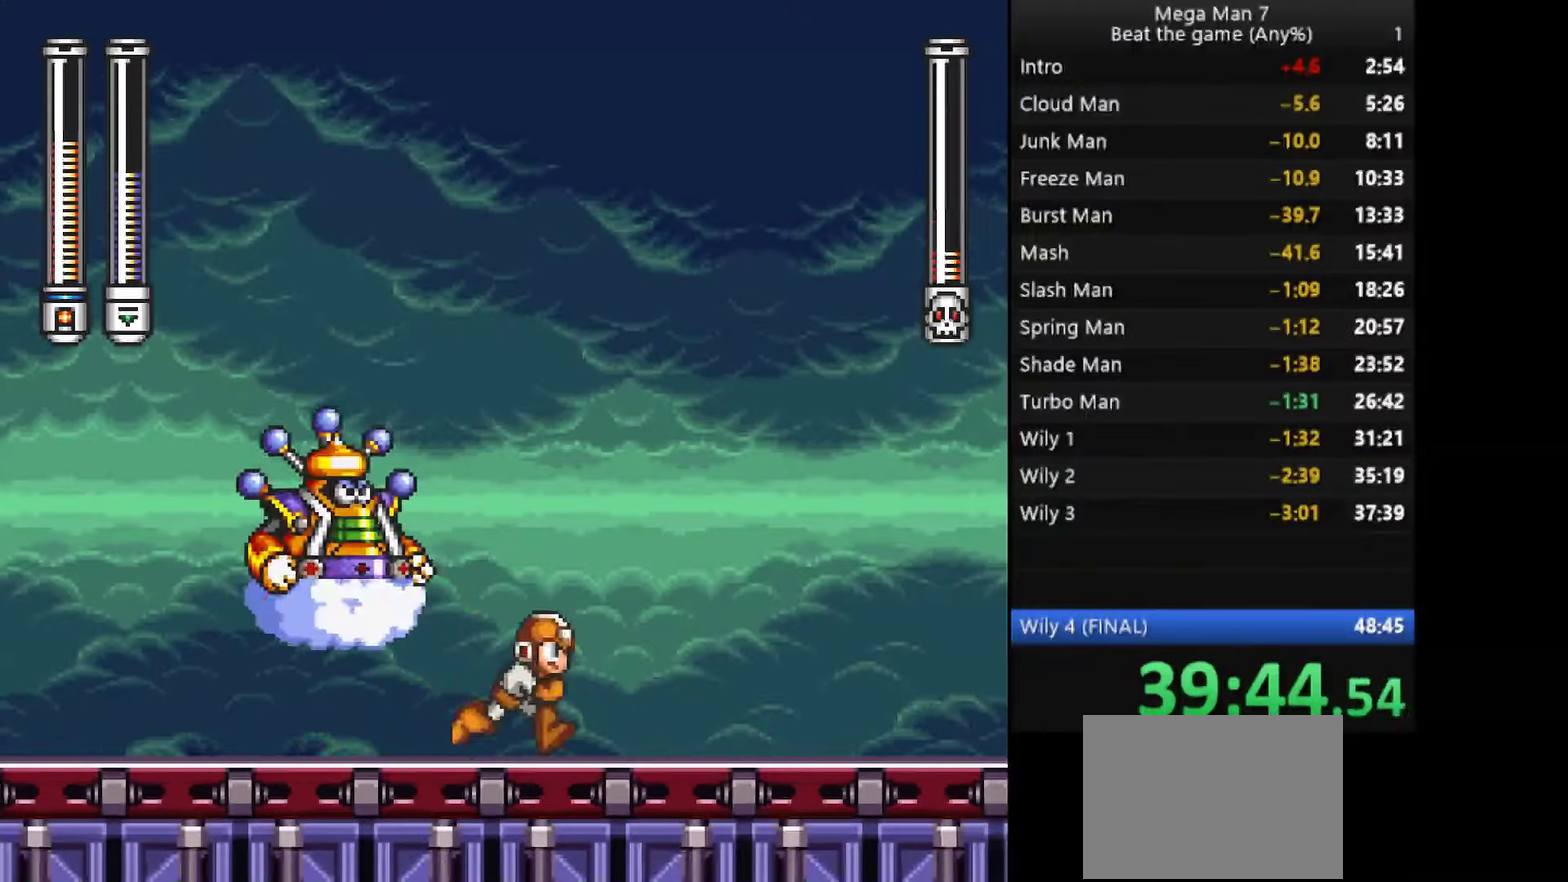
{"buttons": [], "left_stick": "down-left", "events": [[34, "CROSS", "down"], [134, "left_stick", "right"], [301, "CROSS", "up"], [334, "left_stick", "up-right"], [484, "left_stick", "down-left"]]}
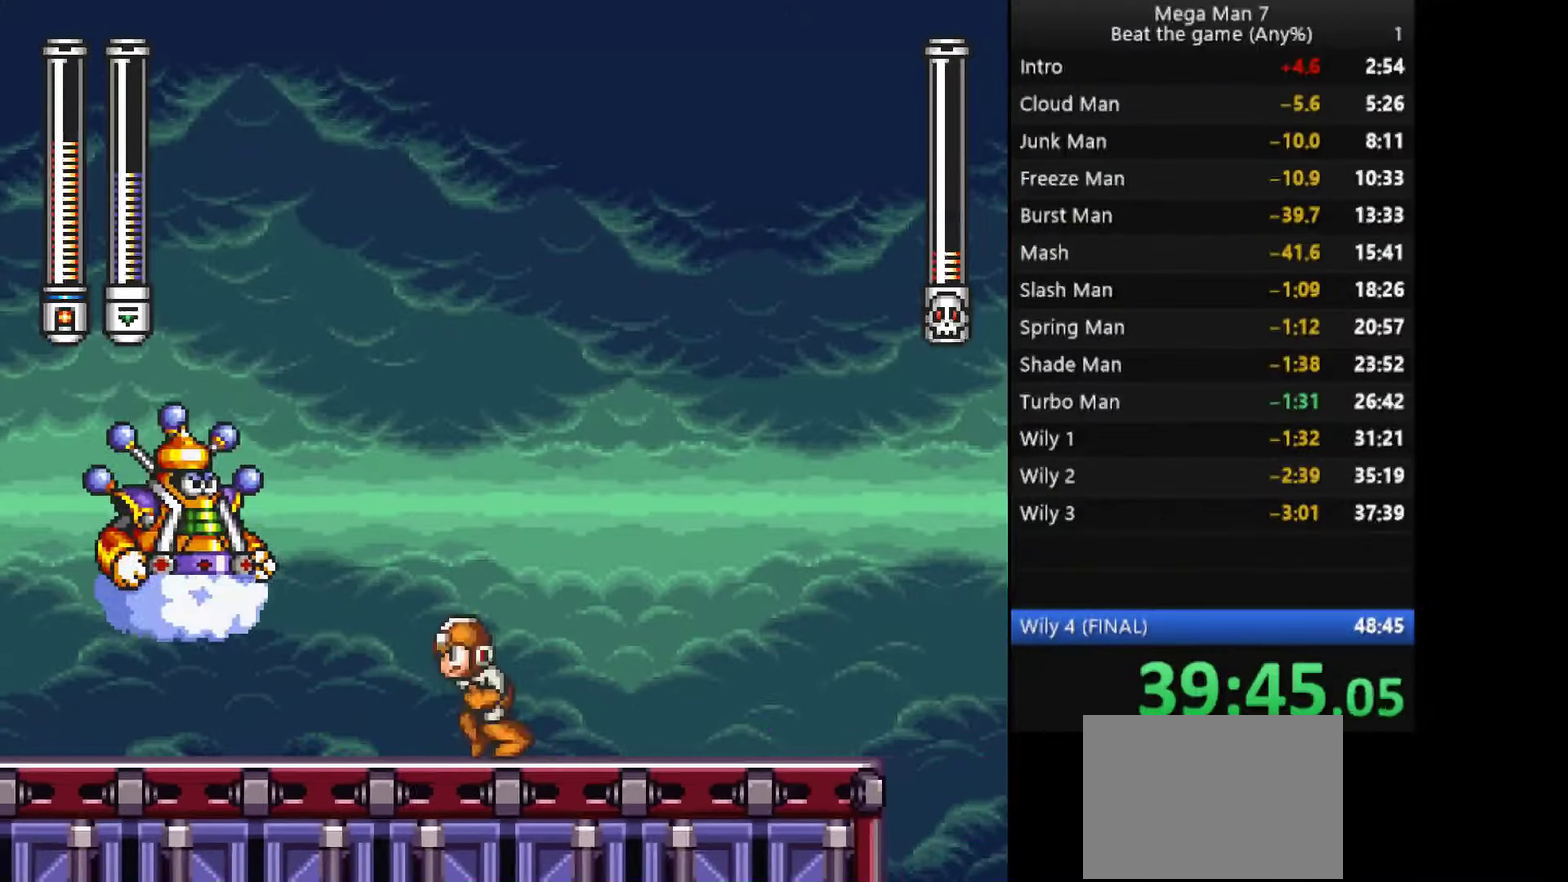
{"buttons": [], "left_stick": "center", "events": [[50, "left_stick", "down"], [200, "SQUARE", "down"], [350, "SQUARE", "up"], [467, "left_stick", "center"]]}
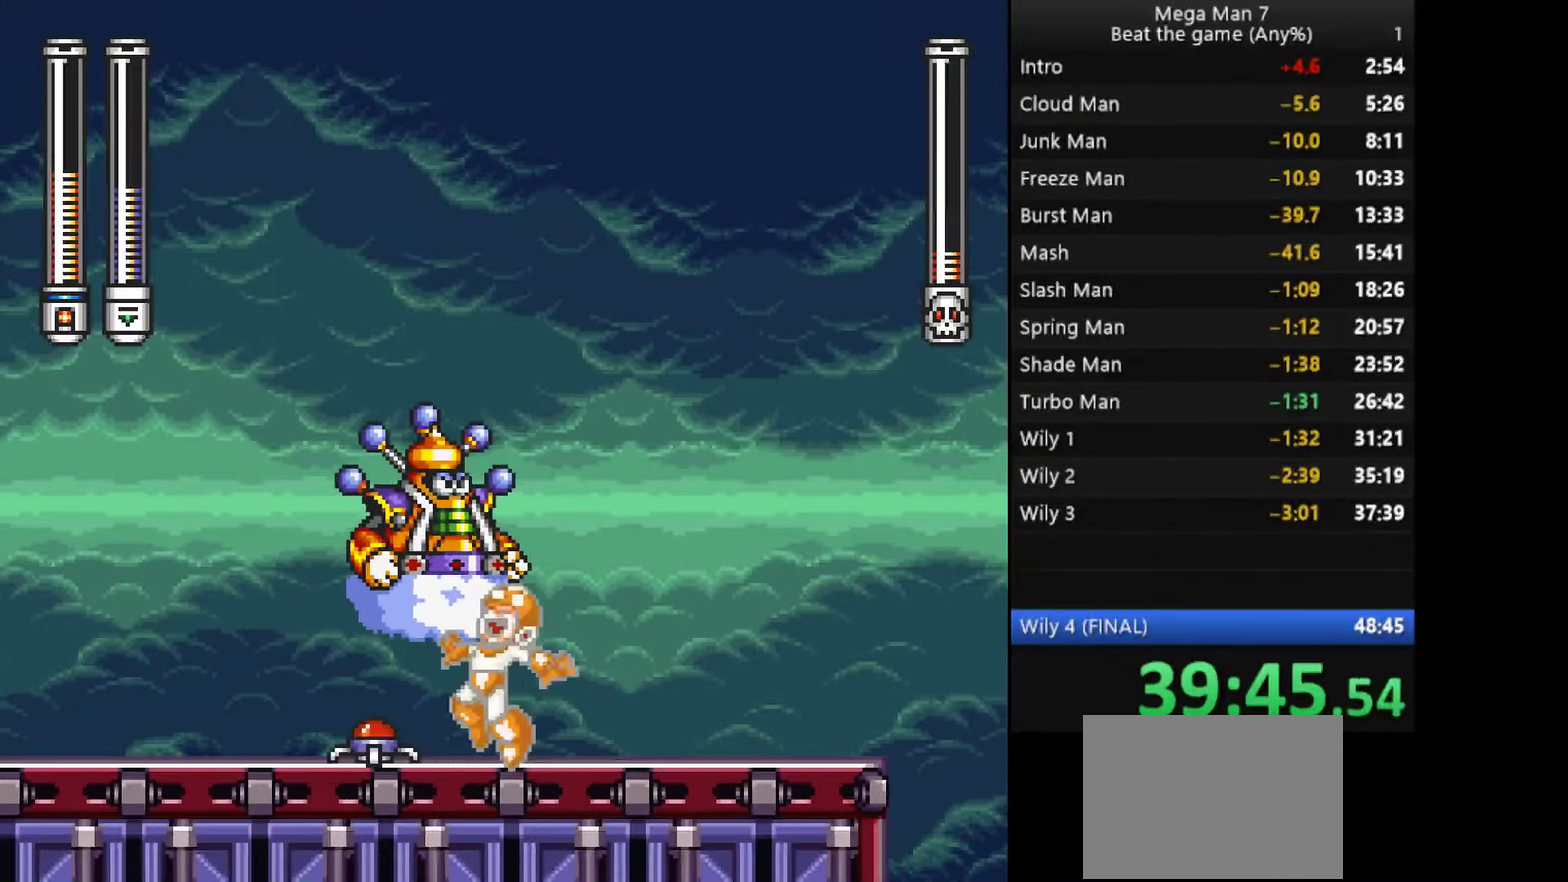
{"buttons": ["CROSS"], "left_stick": "right", "events": [[84, "left_stick", "left"], [317, "left_stick", "center"], [401, "left_stick", "right"], [434, "CROSS", "down"]]}
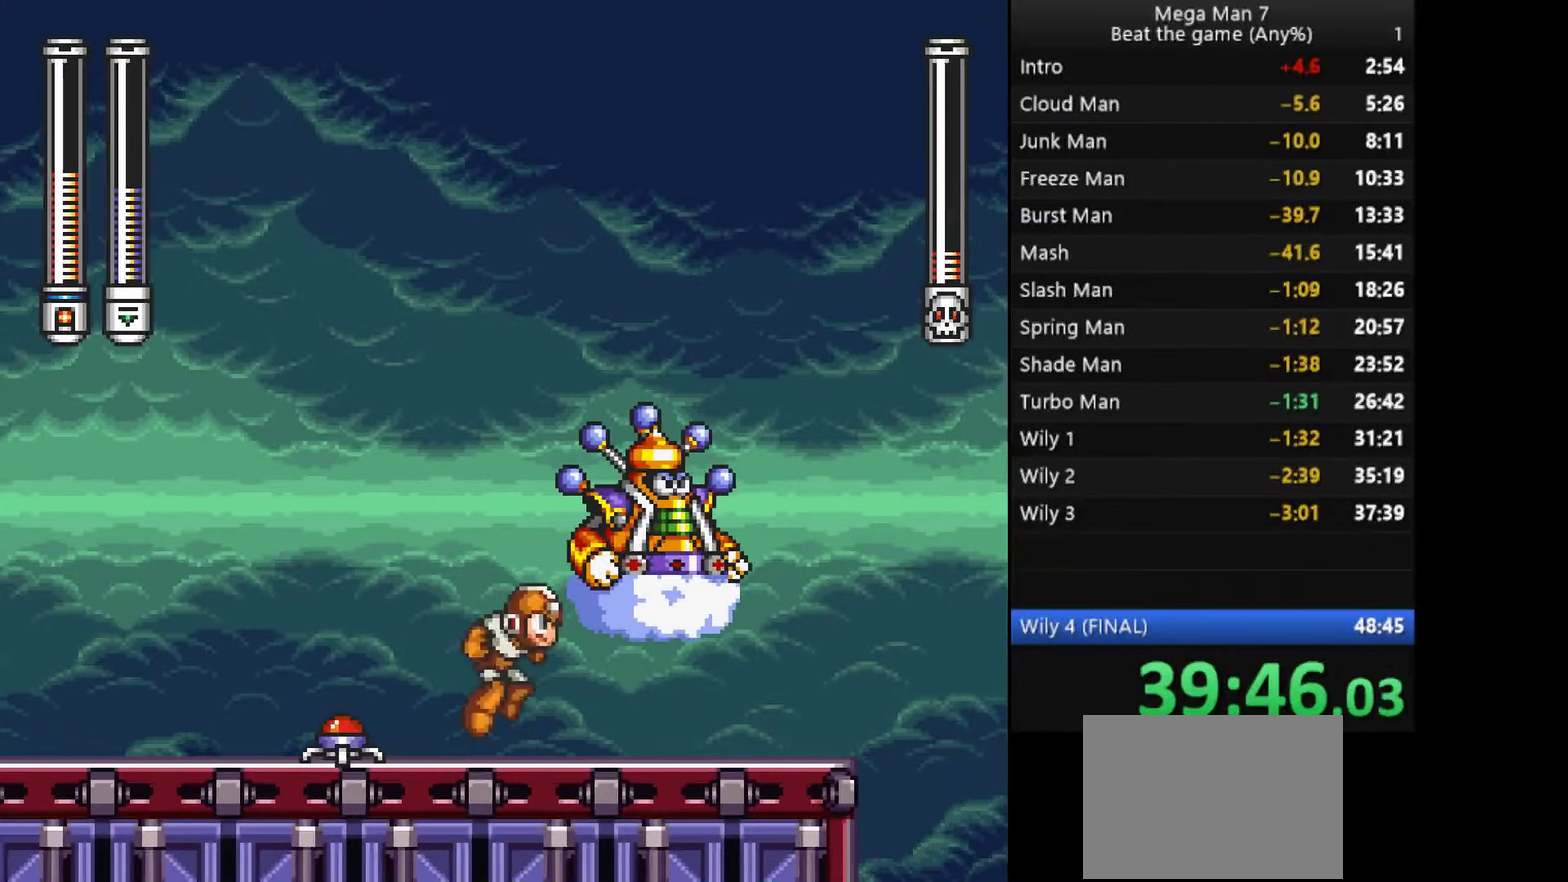
{"buttons": [], "left_stick": "left", "events": [[16, "SQUARE", "down"], [67, "CROSS", "up"], [83, "SQUARE", "up"], [167, "left_stick", "center"], [233, "left_stick", "left"]]}
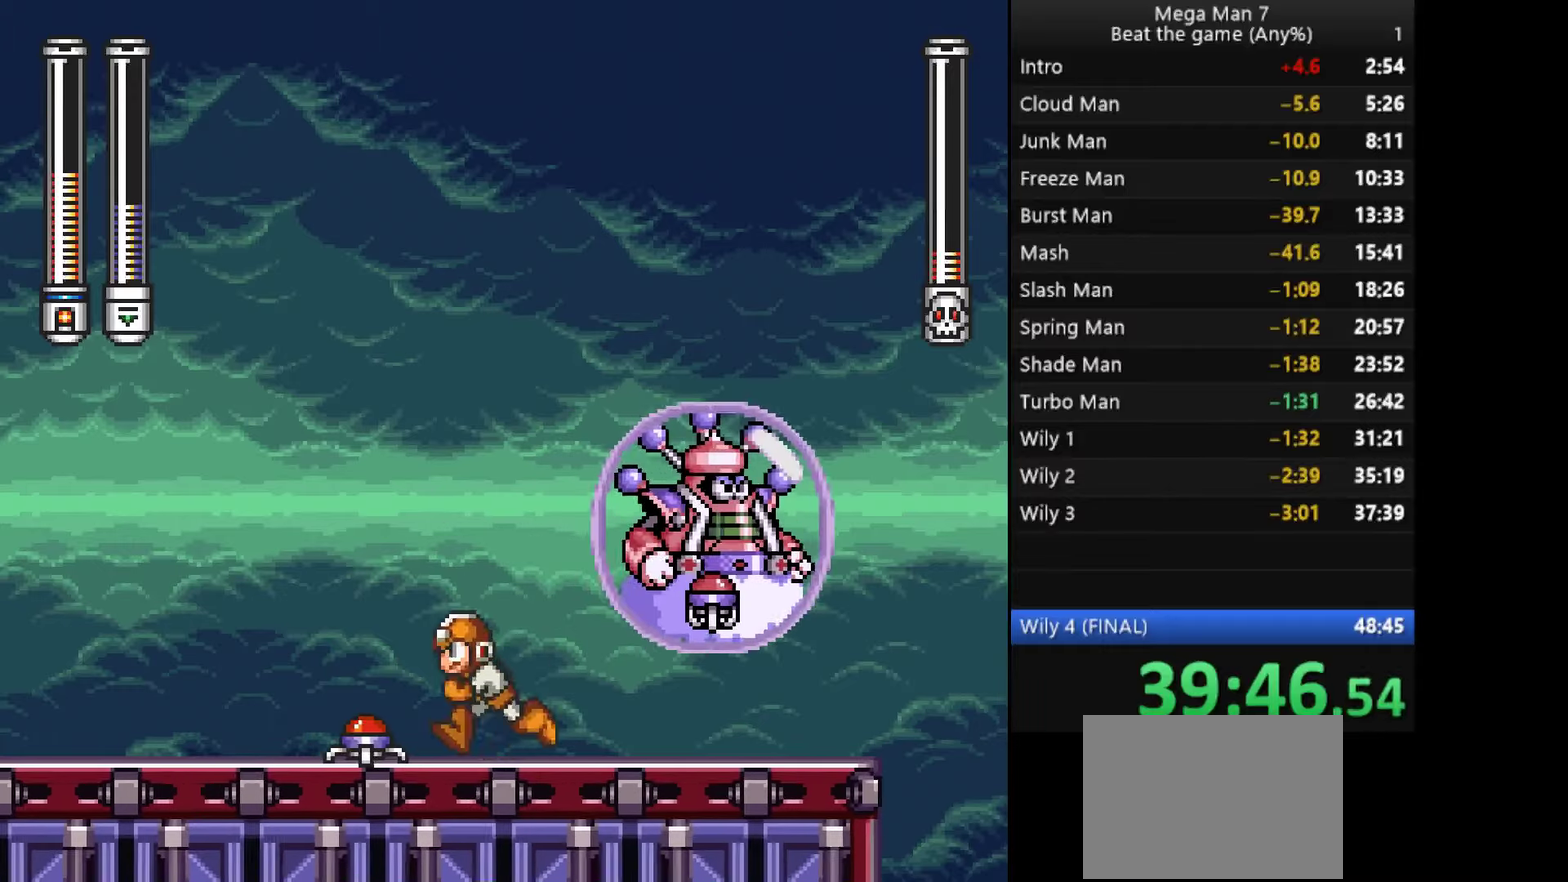
{"buttons": [], "left_stick": "center", "events": [[33, "left_stick", "center"], [183, "left_stick", "right"], [383, "left_stick", "center"]]}
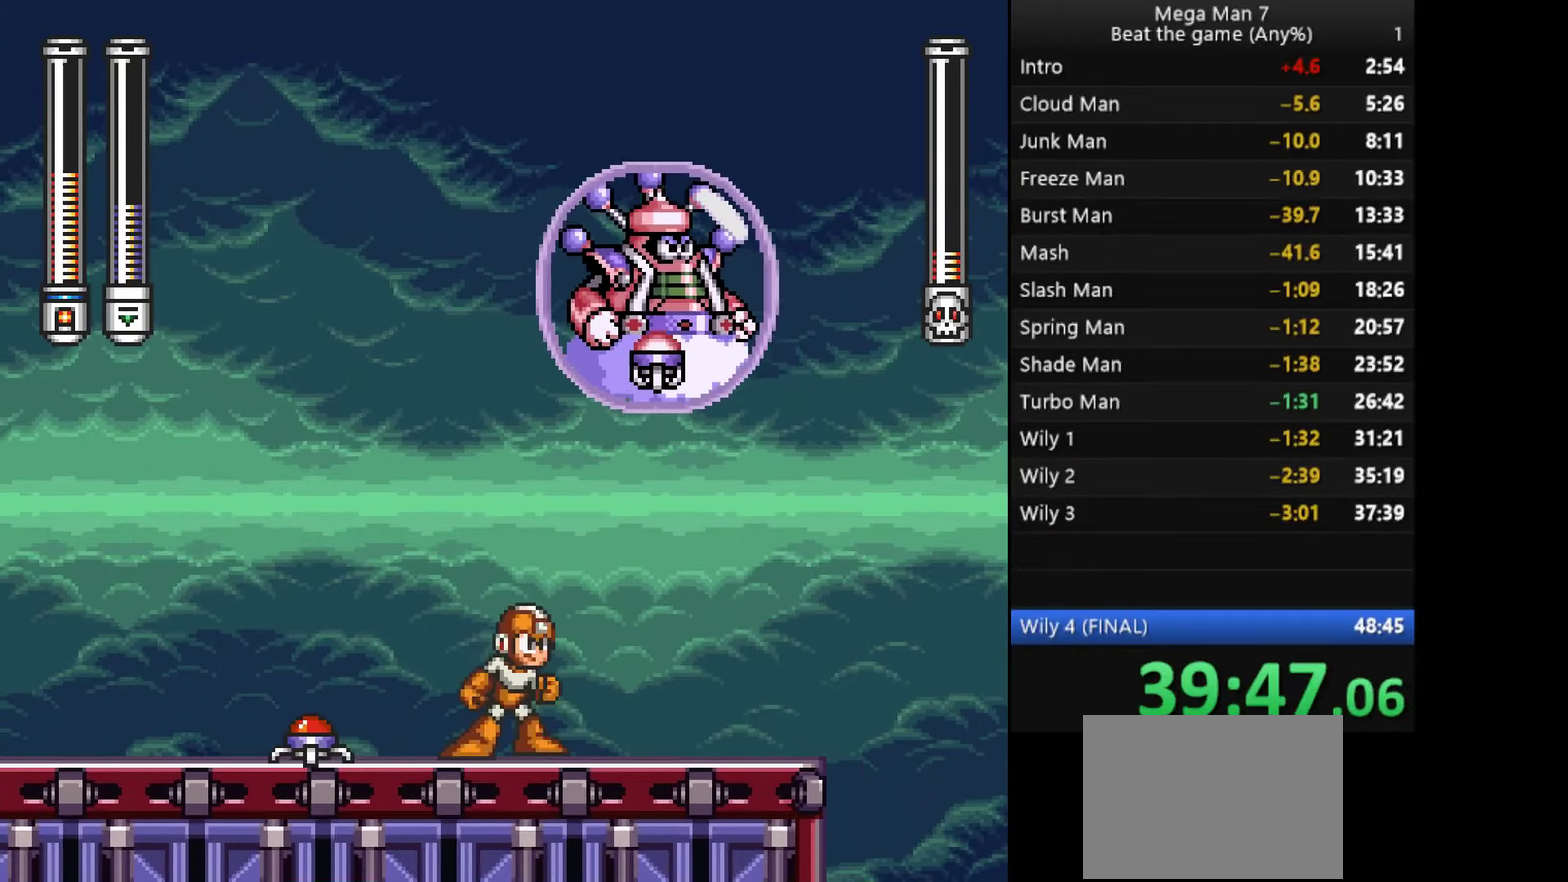
{"buttons": [], "left_stick": "right", "events": [[467, "left_stick", "right"]]}
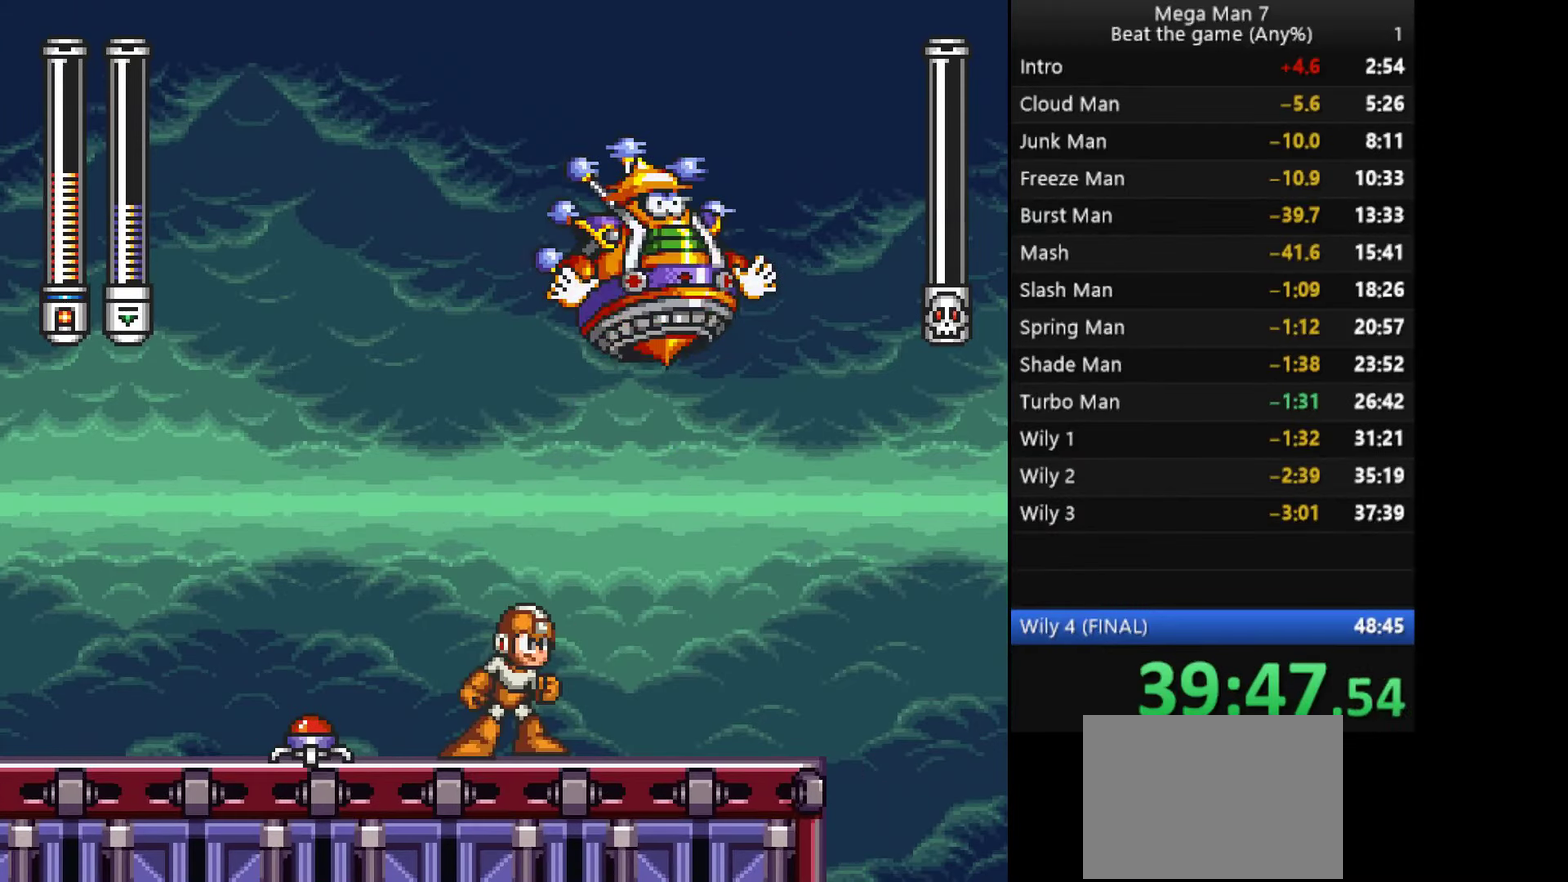
{"buttons": [], "left_stick": "center", "events": [[467, "left_stick", "center"]]}
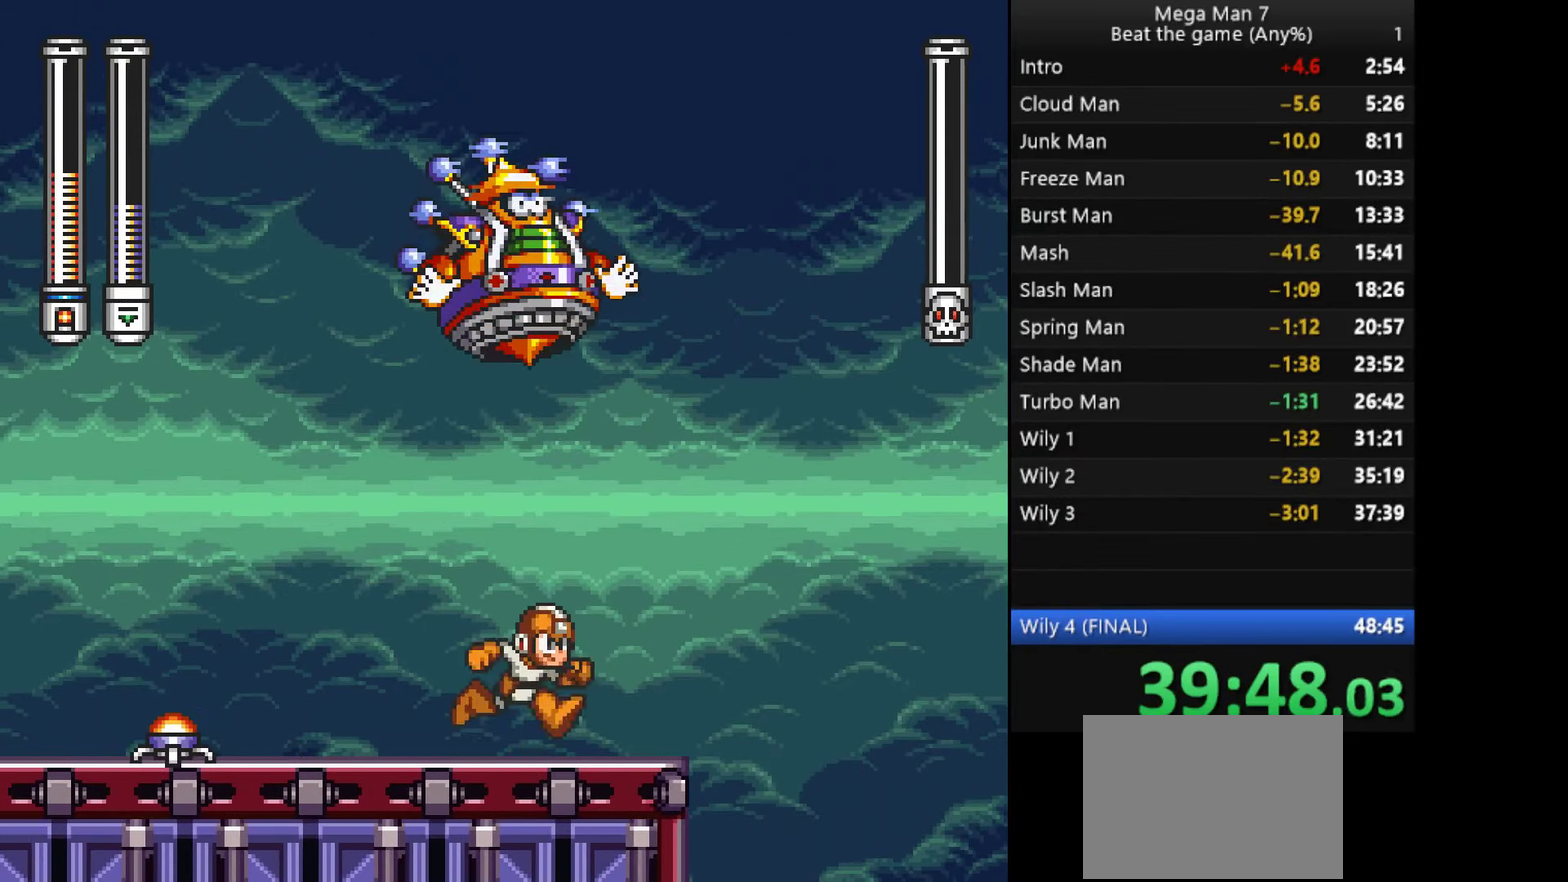
{"buttons": ["CROSS"], "left_stick": "center", "events": [[467, "CROSS", "down"]]}